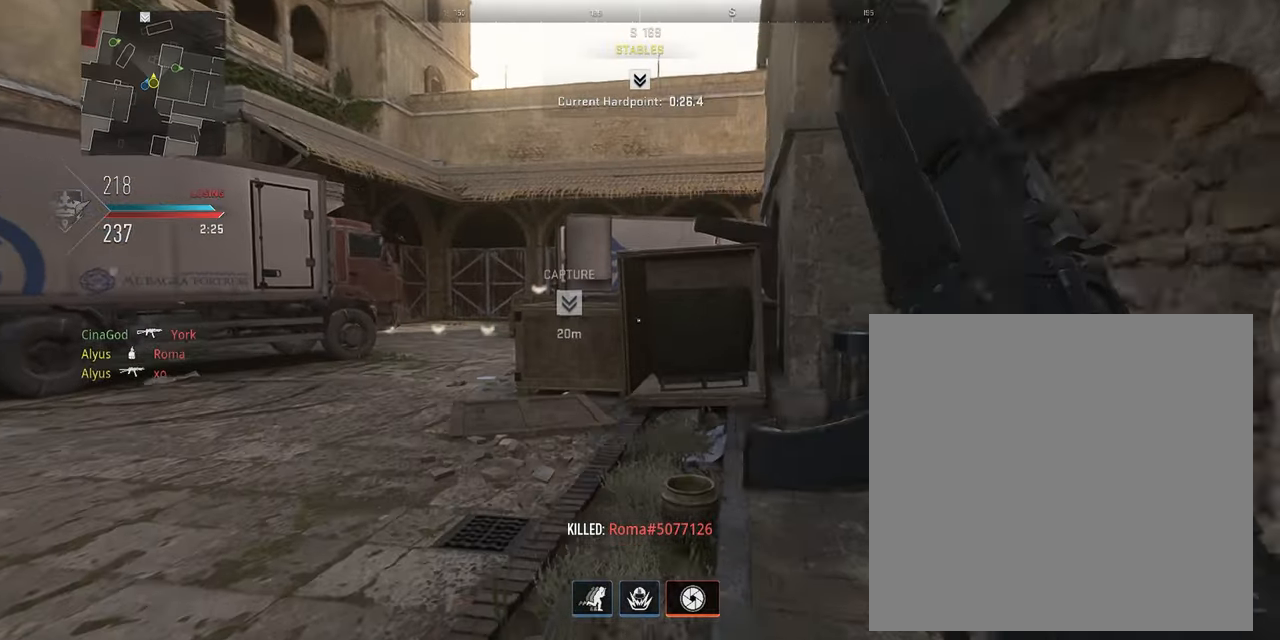
Gameplay with a controller (PlayStation layout); each line is a JSON object with the inputs held at the frame after it. "events" lists button and stick changes between this image and that frame as [ms after this image, input, new state], when the widget could be followed in between.
{"buttons": ["L3"], "left_stick": "up-left", "right_stick": "center", "events": [[50, "right_stick", "left"], [200, "right_stick", "center"]]}
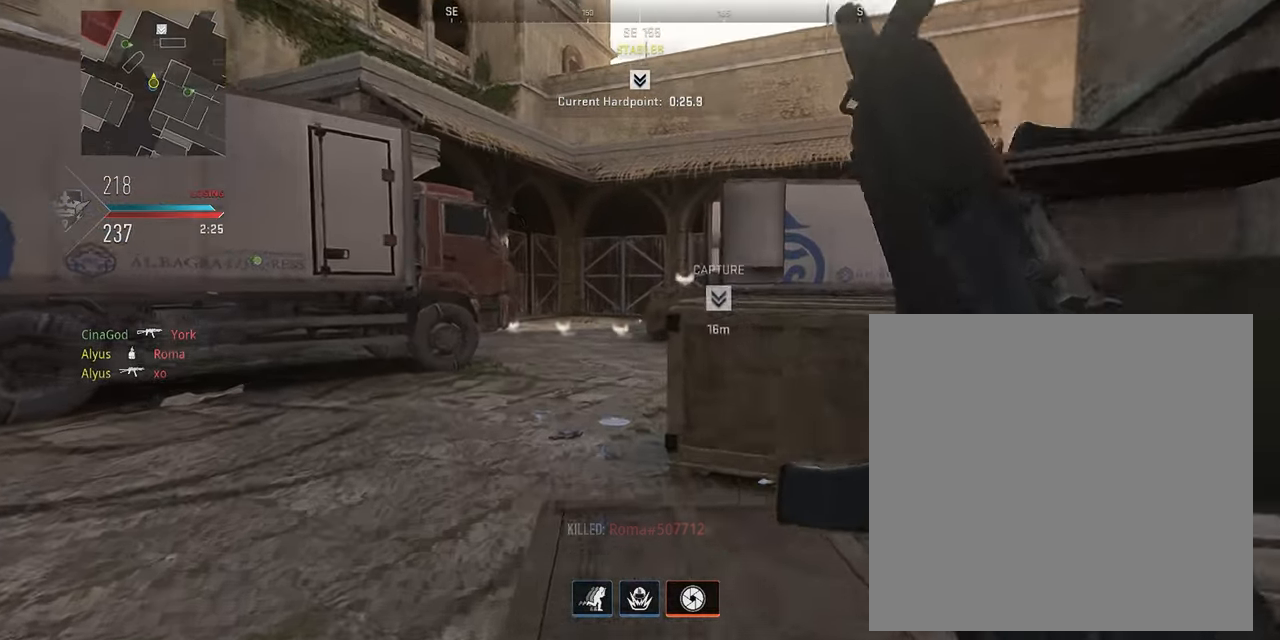
{"buttons": [], "left_stick": "left", "right_stick": "right", "events": [[117, "right_stick", "right"], [334, "right_stick", "center"], [400, "right_stick", "right"], [417, "L3", "up"], [450, "left_stick", "left"]]}
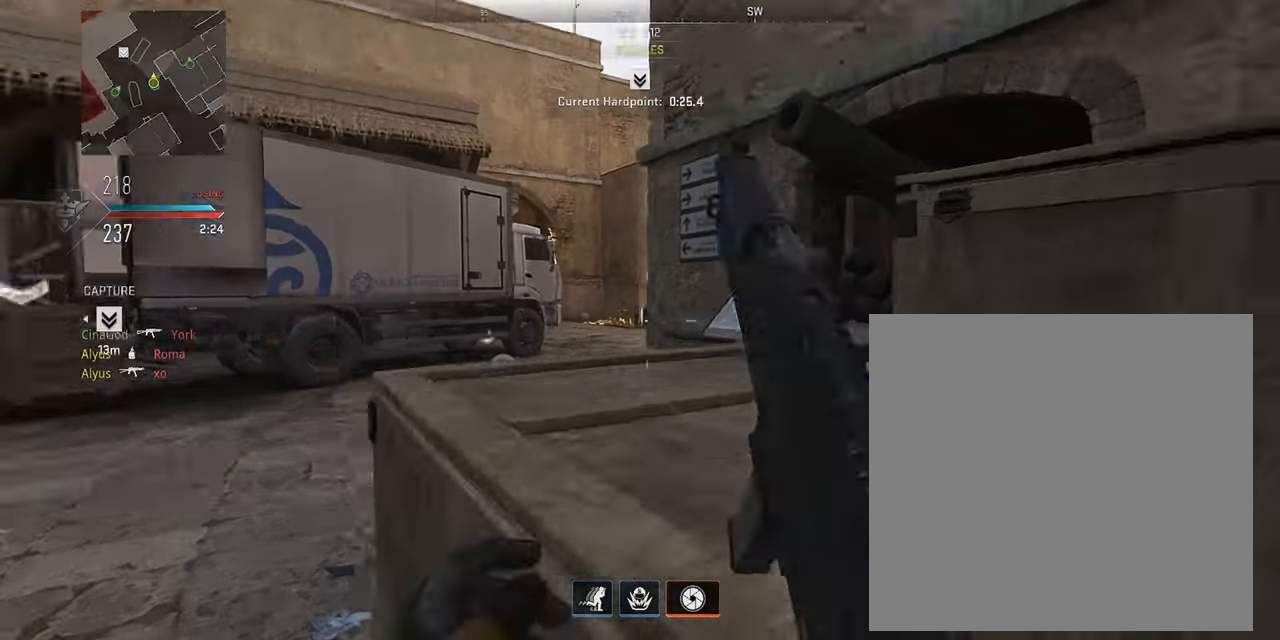
{"buttons": ["L3"], "left_stick": "up-left", "right_stick": "center", "events": [[50, "right_stick", "center"], [117, "left_stick", "up-left"], [150, "L3", "down"], [267, "L3", "up"], [317, "L3", "down"], [334, "right_stick", "right"], [417, "right_stick", "center"], [434, "L3", "up"], [484, "L3", "down"]]}
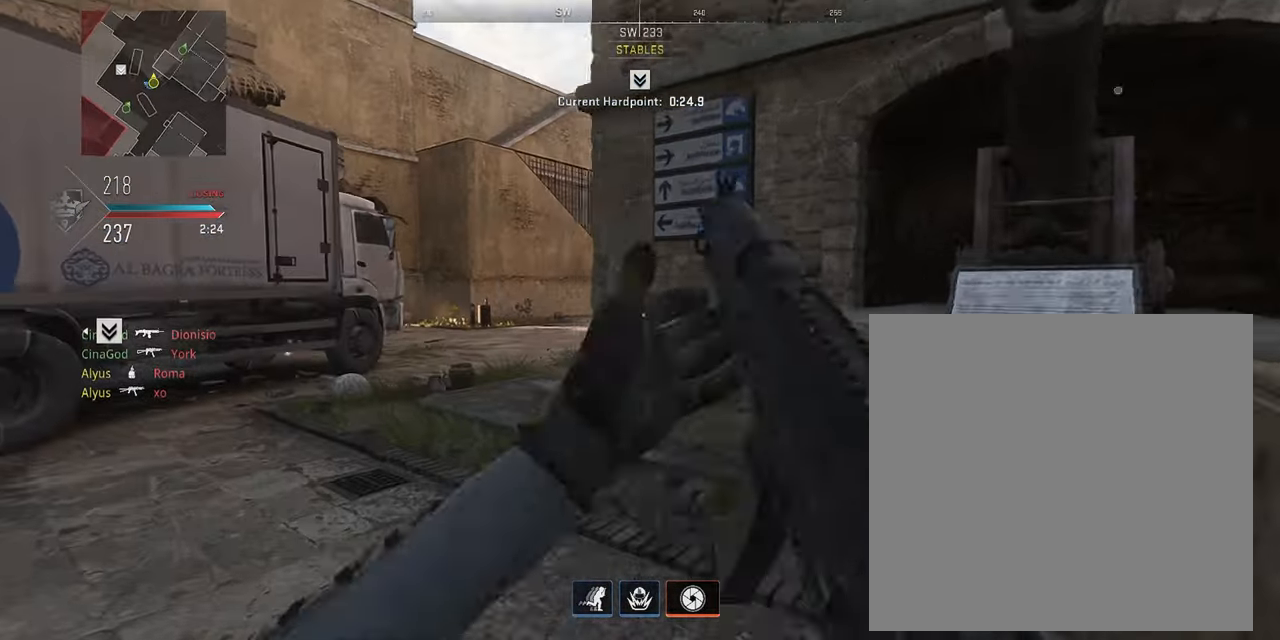
{"buttons": ["L3"], "left_stick": "up-left", "right_stick": "center", "events": [[300, "right_stick", "right"], [417, "right_stick", "center"]]}
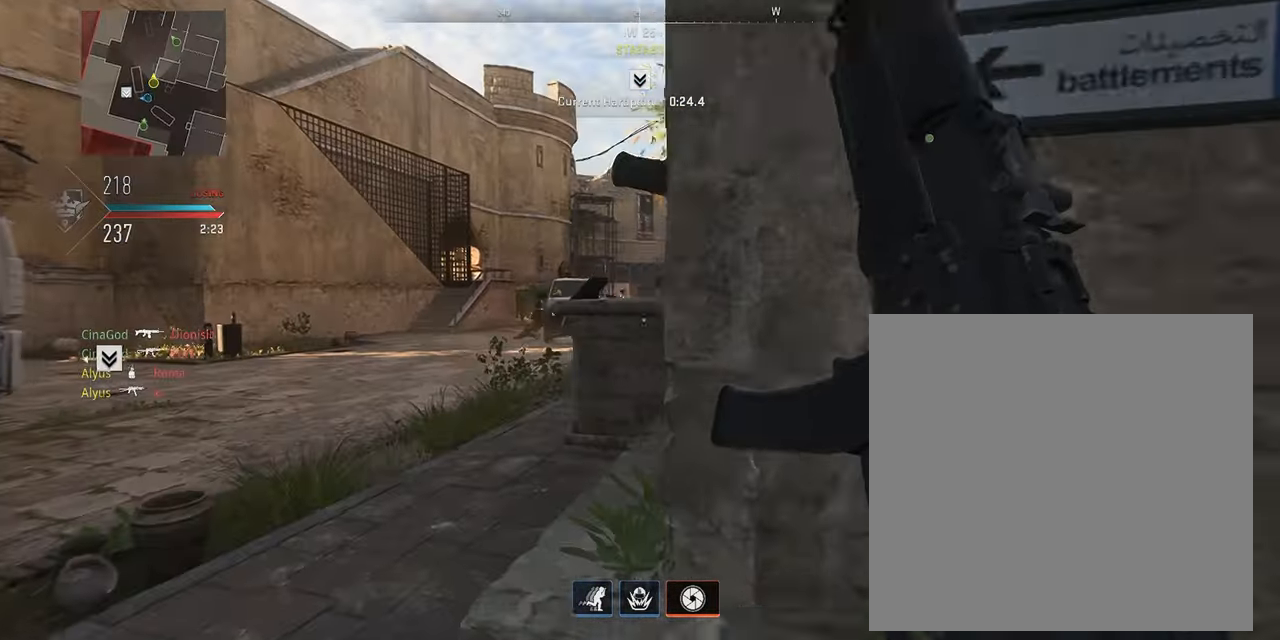
{"buttons": ["L1", "R1"], "left_stick": "up", "right_stick": "center", "events": [[50, "L3", "up"], [100, "left_stick", "up"], [217, "L1", "down"], [250, "left_stick", "up-right"], [417, "R1", "down"], [467, "left_stick", "up"]]}
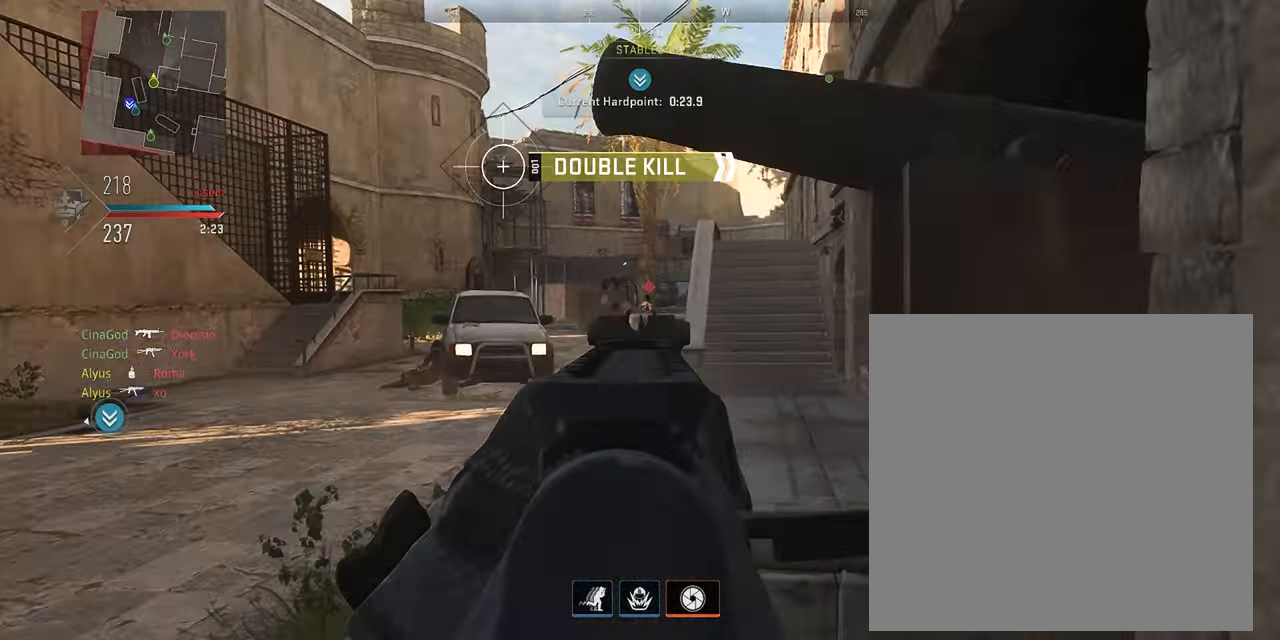
{"buttons": [], "left_stick": "up-left", "right_stick": "center", "events": [[117, "right_stick", "right"], [134, "left_stick", "left"], [200, "right_stick", "center"], [284, "right_stick", "right"], [334, "right_stick", "down-right"], [384, "left_stick", "up-left"], [467, "right_stick", "center"], [484, "L1", "up"], [484, "R1", "up"]]}
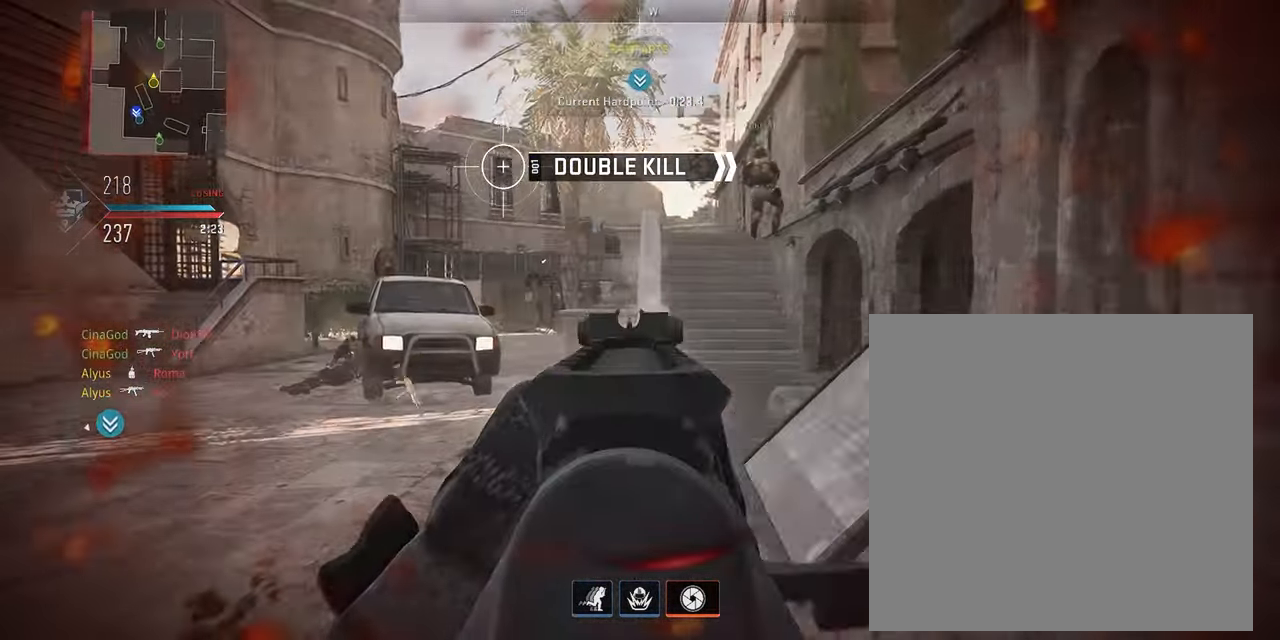
{"buttons": ["L3"], "left_stick": "up", "right_stick": "right", "events": [[17, "left_stick", "up"], [50, "L3", "down"], [150, "right_stick", "right"], [367, "L3", "up"], [417, "L3", "down"]]}
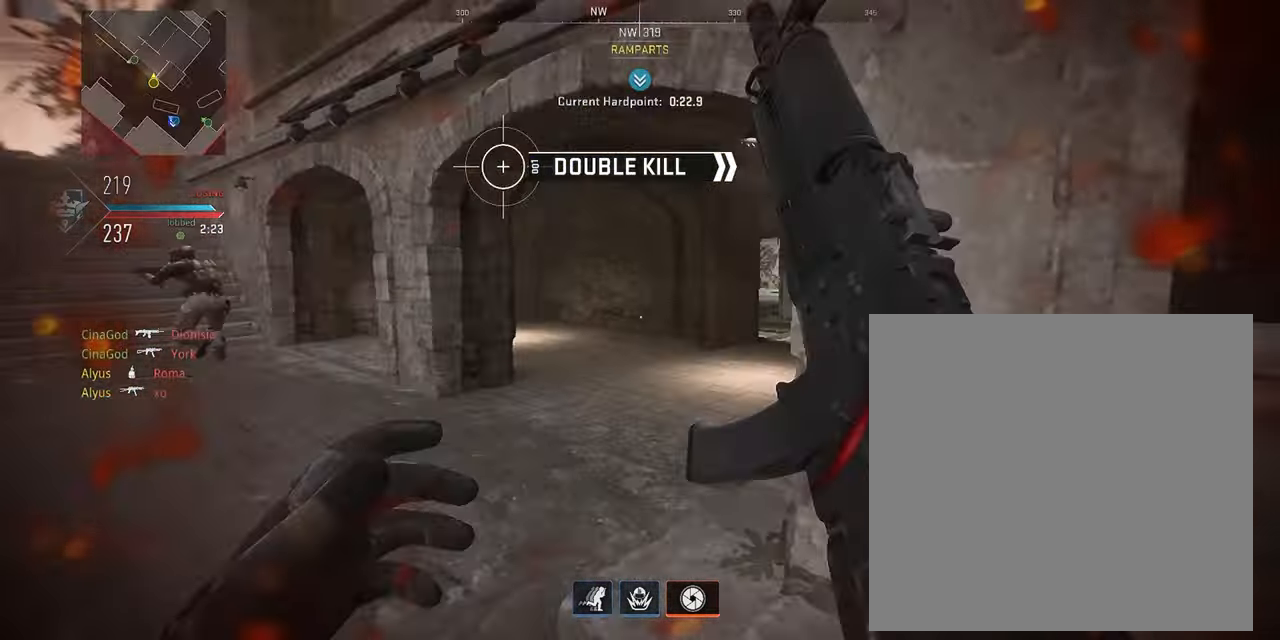
{"buttons": ["L3"], "left_stick": "up", "right_stick": "center", "events": [[50, "right_stick", "center"], [184, "L3", "up"], [200, "right_stick", "right"], [266, "L3", "down"], [333, "right_stick", "center"], [366, "L3", "up"], [450, "L3", "down"]]}
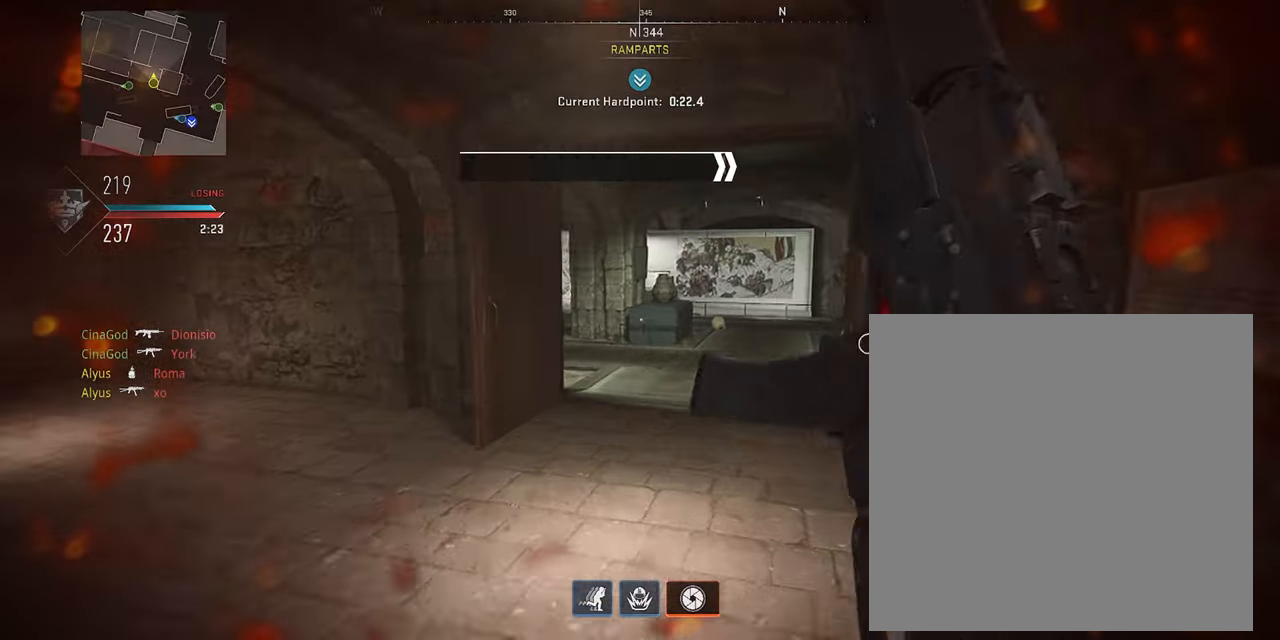
{"buttons": [], "left_stick": "up", "right_stick": "left", "events": [[50, "L3", "up"], [166, "L3", "down"], [250, "L3", "up"], [466, "right_stick", "left"]]}
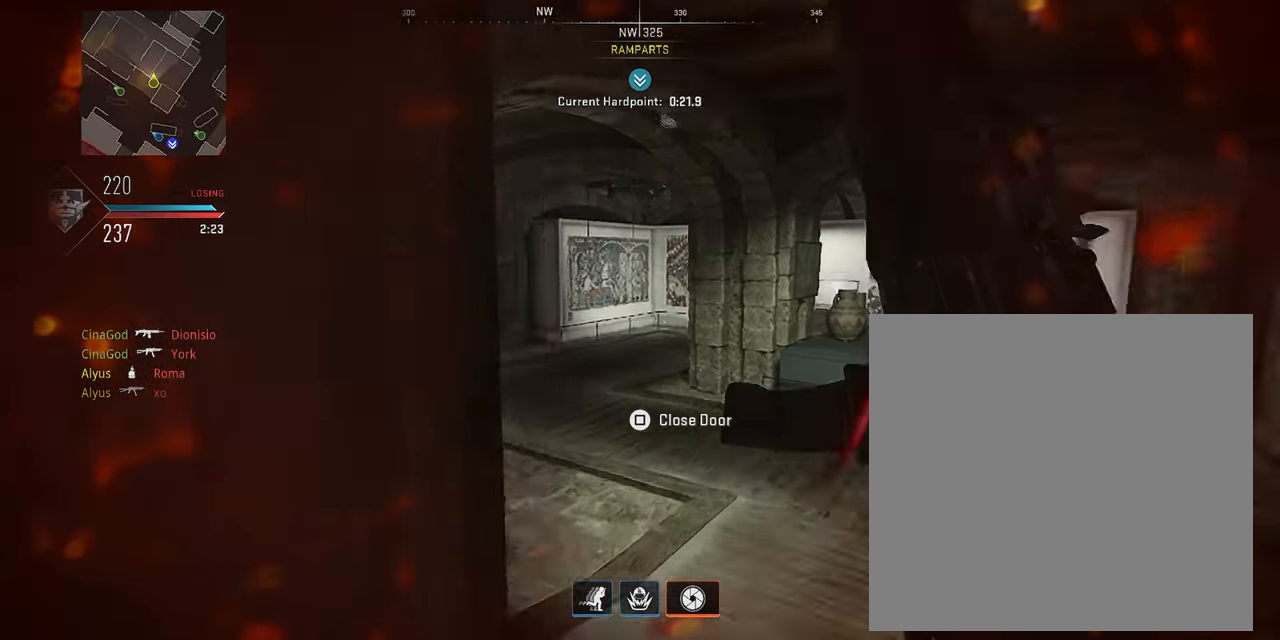
{"buttons": ["L1"], "left_stick": "up", "right_stick": "up-left", "events": [[183, "right_stick", "center"], [200, "CROSS", "down"], [216, "L1", "down"], [316, "CROSS", "up"], [500, "right_stick", "up-left"]]}
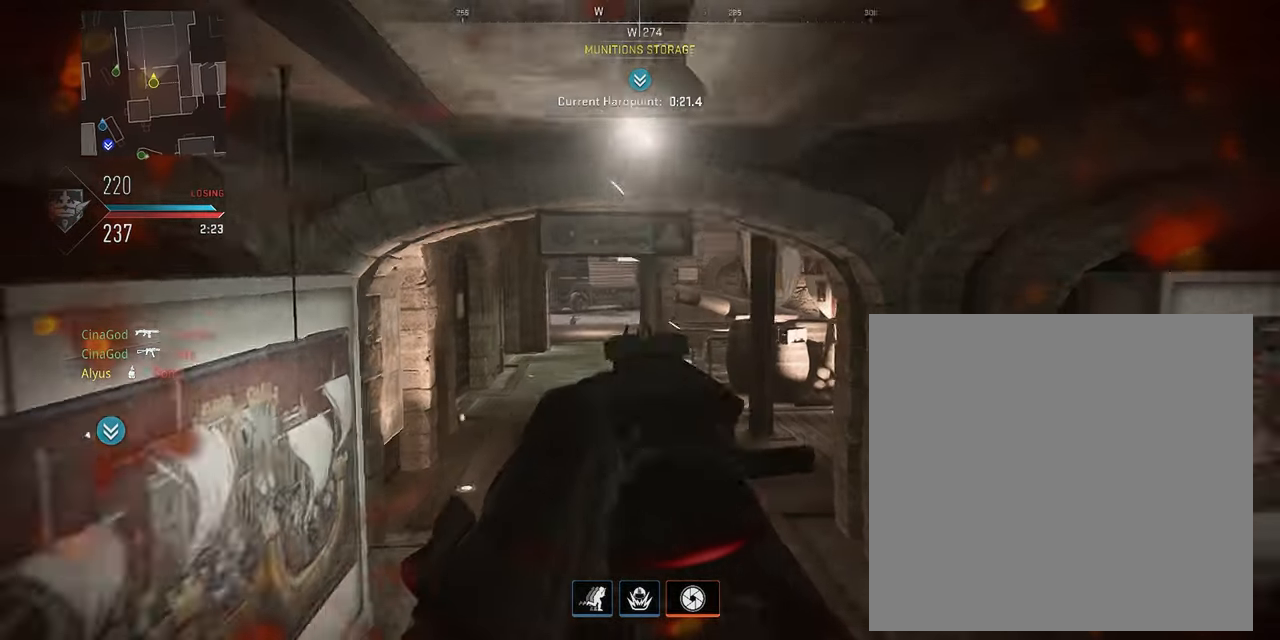
{"buttons": ["L1"], "left_stick": "up", "right_stick": "center", "events": [[233, "right_stick", "left"], [433, "right_stick", "center"]]}
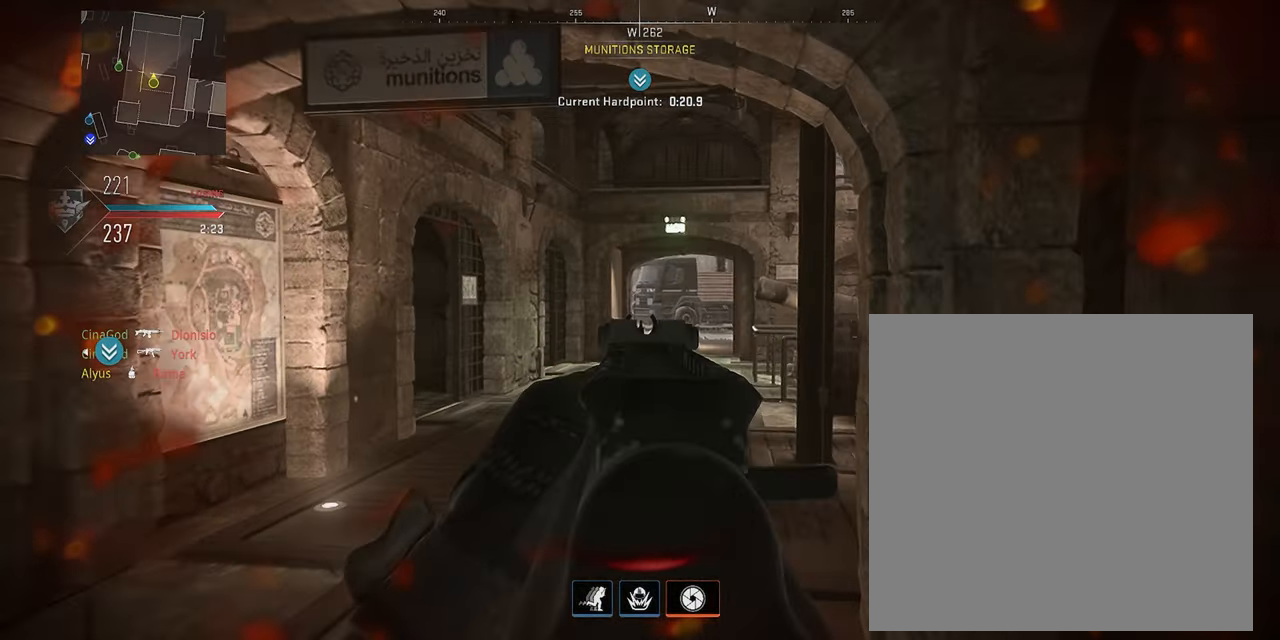
{"buttons": ["L1"], "left_stick": "up", "right_stick": "center", "events": [[100, "right_stick", "down"], [200, "right_stick", "center"]]}
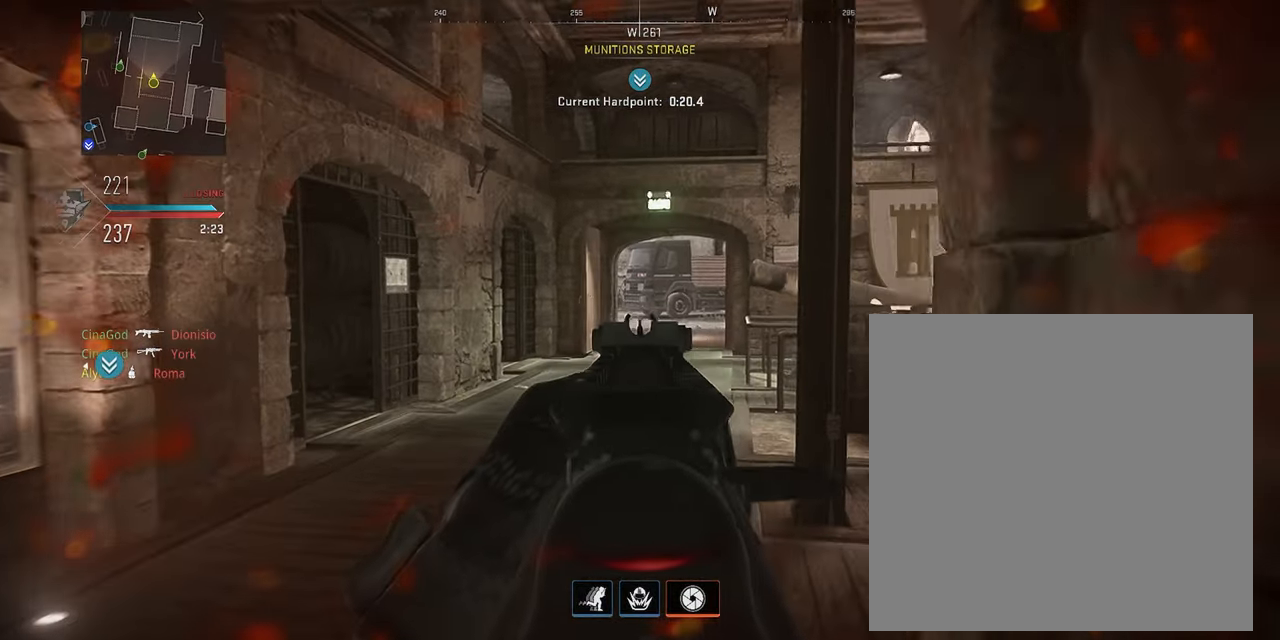
{"buttons": ["L1"], "left_stick": "up-right", "right_stick": "center", "events": [[83, "left_stick", "up-right"]]}
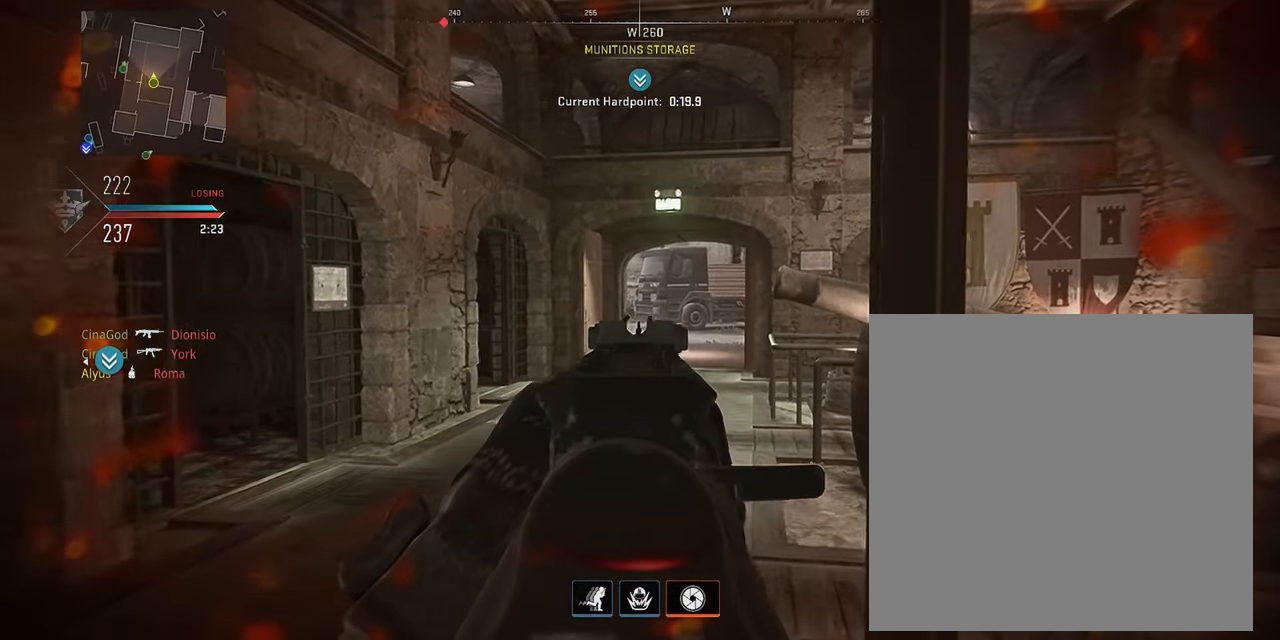
{"buttons": ["L3"], "left_stick": "up", "right_stick": "center", "events": [[383, "L1", "up"], [500, "L3", "down"], [500, "left_stick", "up"]]}
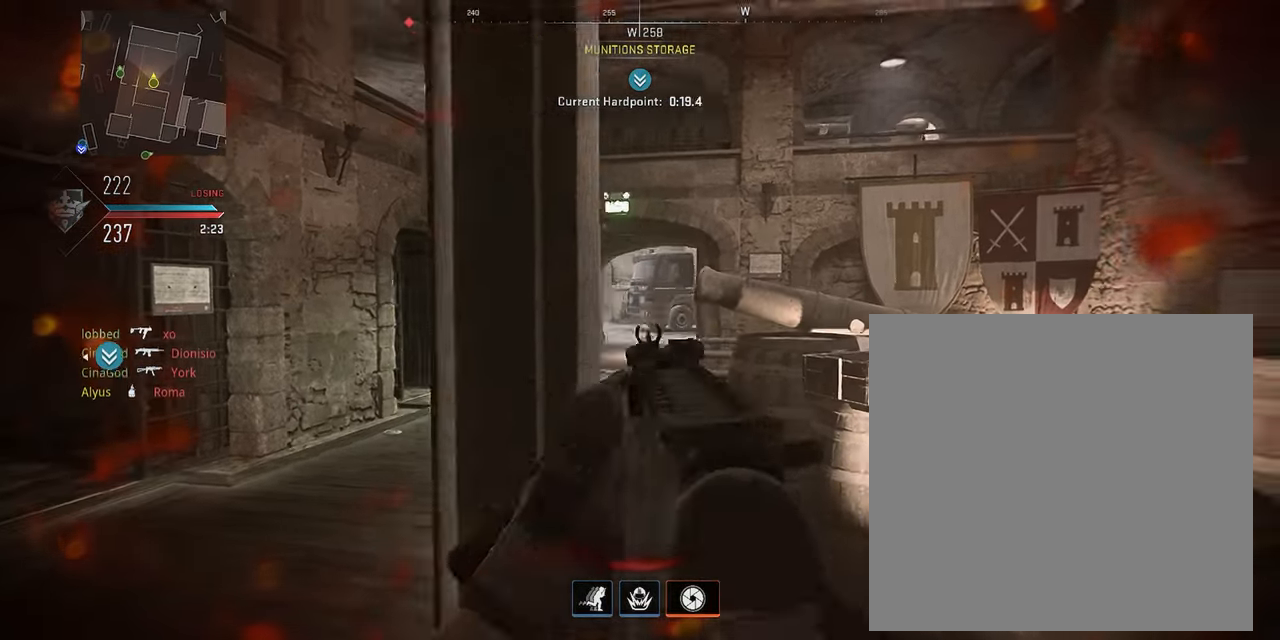
{"buttons": ["L3"], "left_stick": "up", "right_stick": "right", "events": [[166, "L3", "up"], [216, "L3", "down"], [333, "L3", "up"], [400, "right_stick", "right"], [416, "L3", "down"]]}
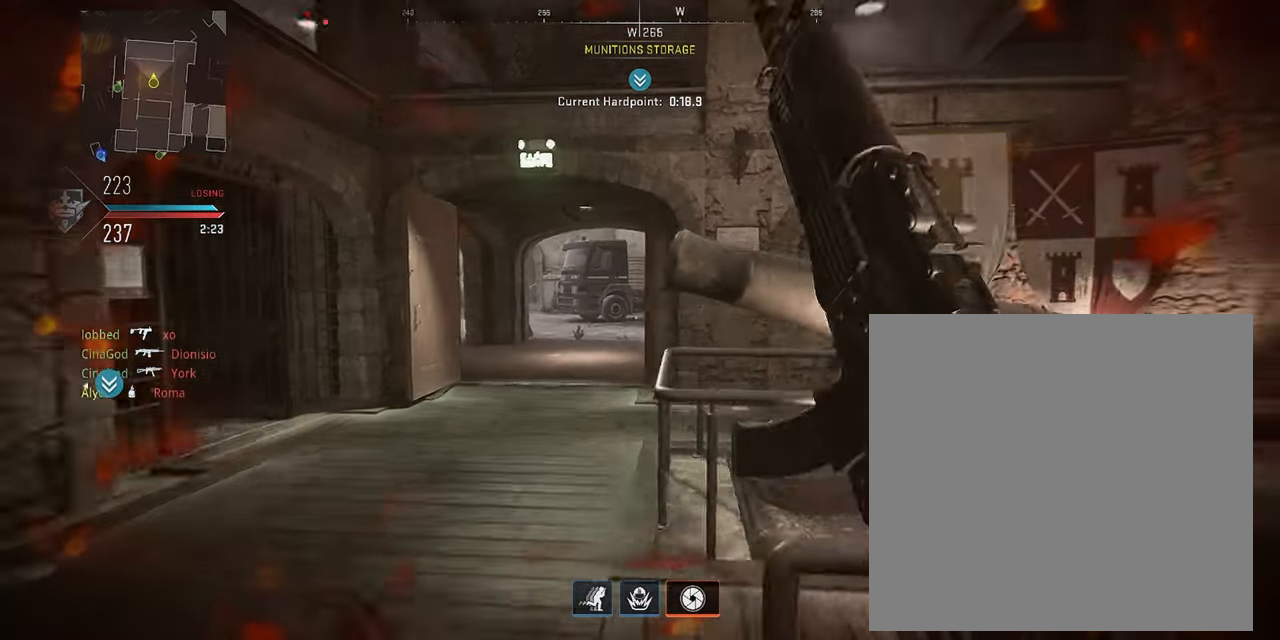
{"buttons": [], "left_stick": "up-right", "right_stick": "center", "events": [[16, "L3", "up"], [16, "right_stick", "center"], [283, "L3", "down"], [416, "left_stick", "up-right"], [433, "L3", "up"]]}
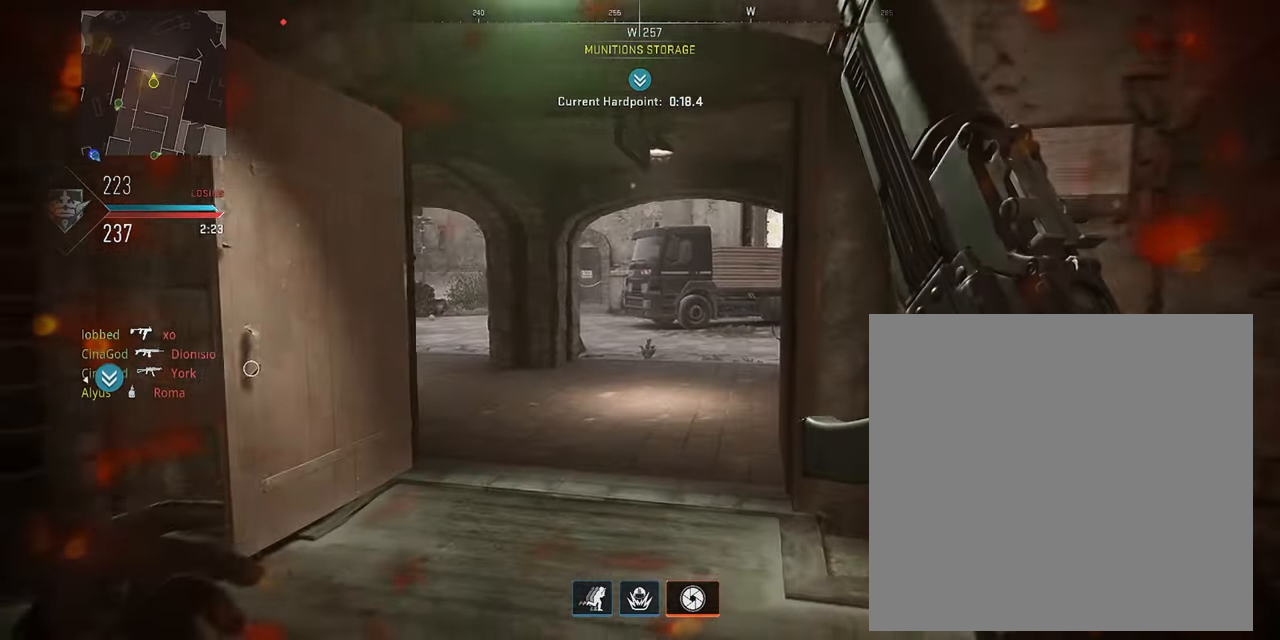
{"buttons": [], "left_stick": "right", "right_stick": "center", "events": [[183, "right_stick", "left"], [400, "right_stick", "center"], [483, "left_stick", "right"]]}
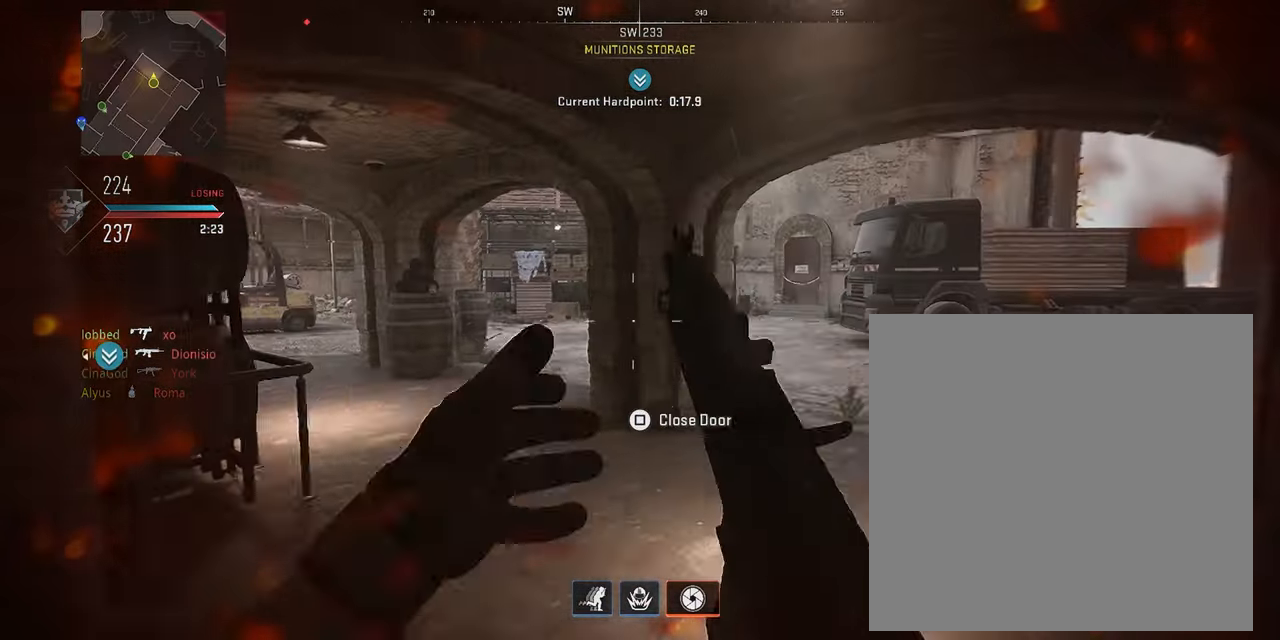
{"buttons": [], "left_stick": "down-left", "right_stick": "left", "events": [[83, "right_stick", "right"], [116, "left_stick", "down"], [166, "left_stick", "down-left"], [183, "right_stick", "center"], [367, "SQUARE", "down"], [383, "right_stick", "left"], [483, "SQUARE", "up"]]}
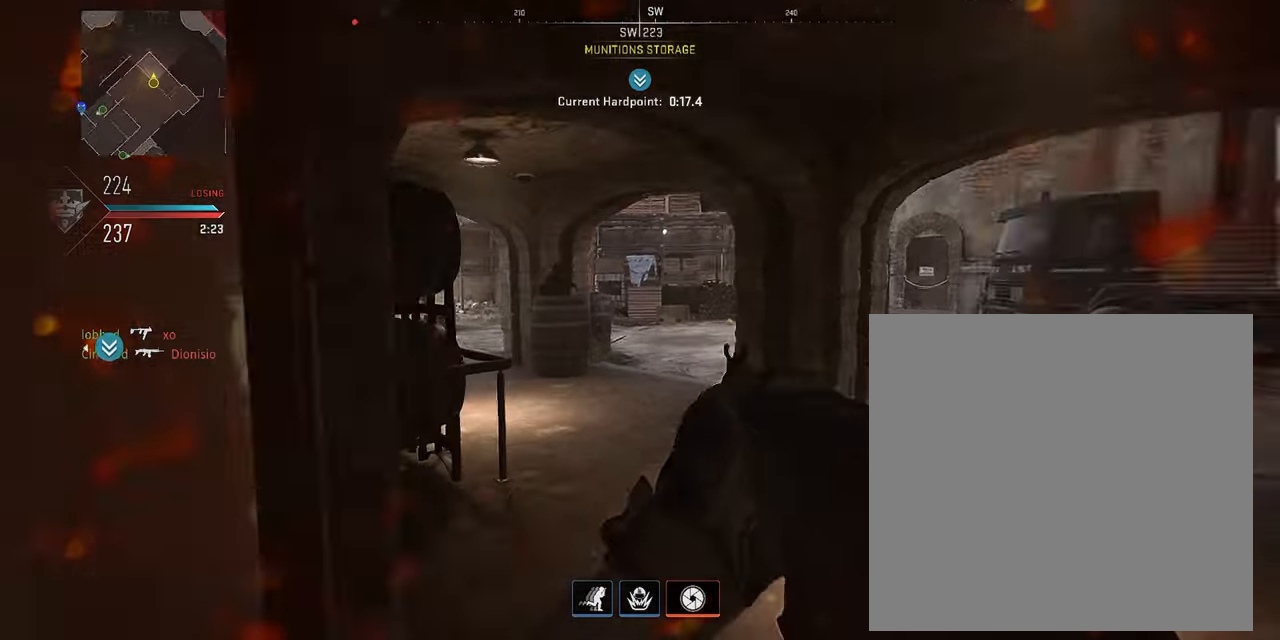
{"buttons": [], "left_stick": "up", "right_stick": "left", "events": [[33, "left_stick", "up-left"], [200, "left_stick", "up"], [283, "right_stick", "center"], [450, "right_stick", "left"]]}
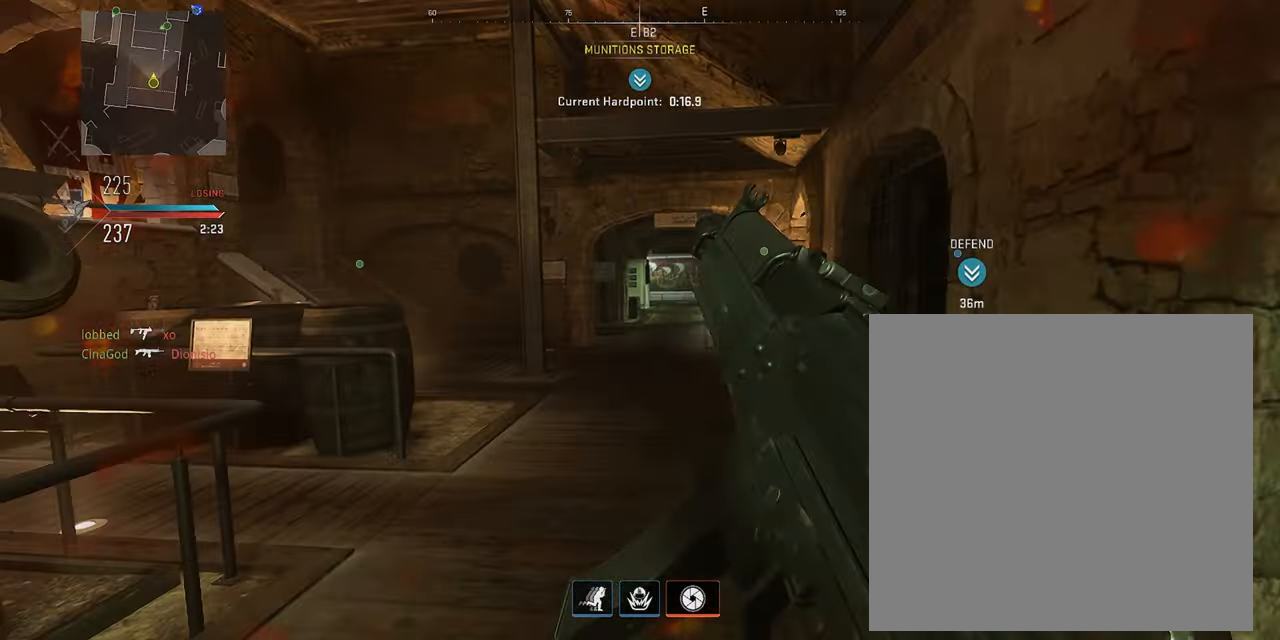
{"buttons": [], "left_stick": "up-right", "right_stick": "center", "events": [[200, "right_stick", "center"], [233, "left_stick", "up-right"]]}
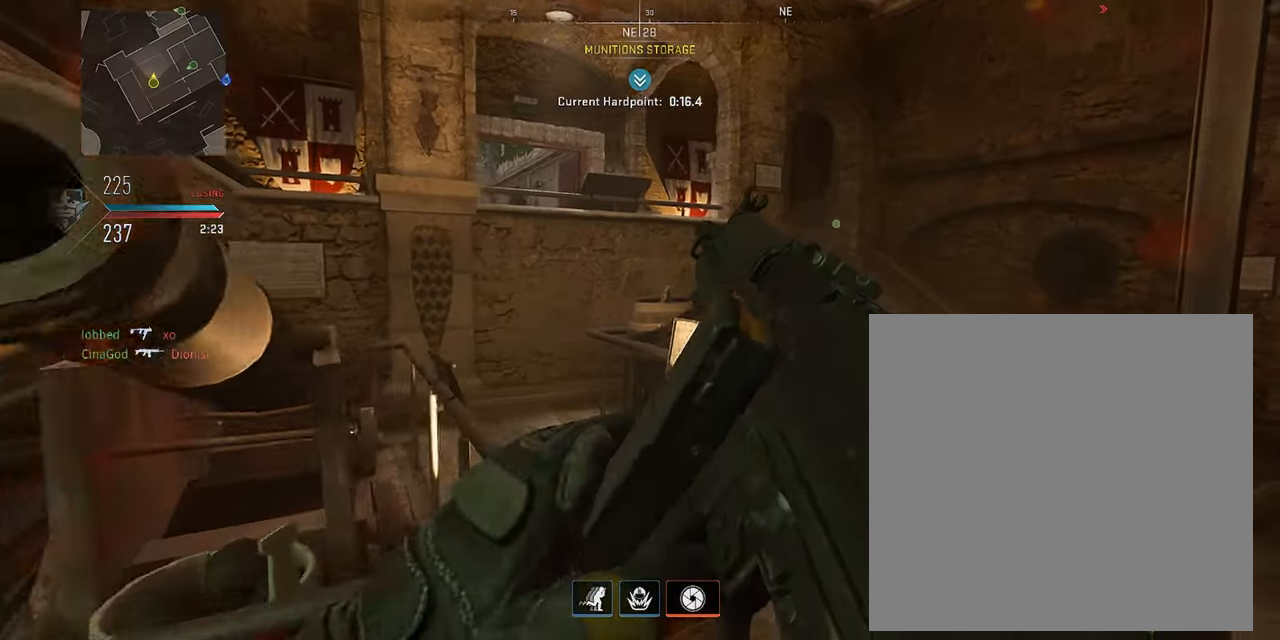
{"buttons": [], "left_stick": "up", "right_stick": "right", "events": [[150, "right_stick", "right"], [350, "right_stick", "center"], [367, "left_stick", "up"], [467, "right_stick", "right"]]}
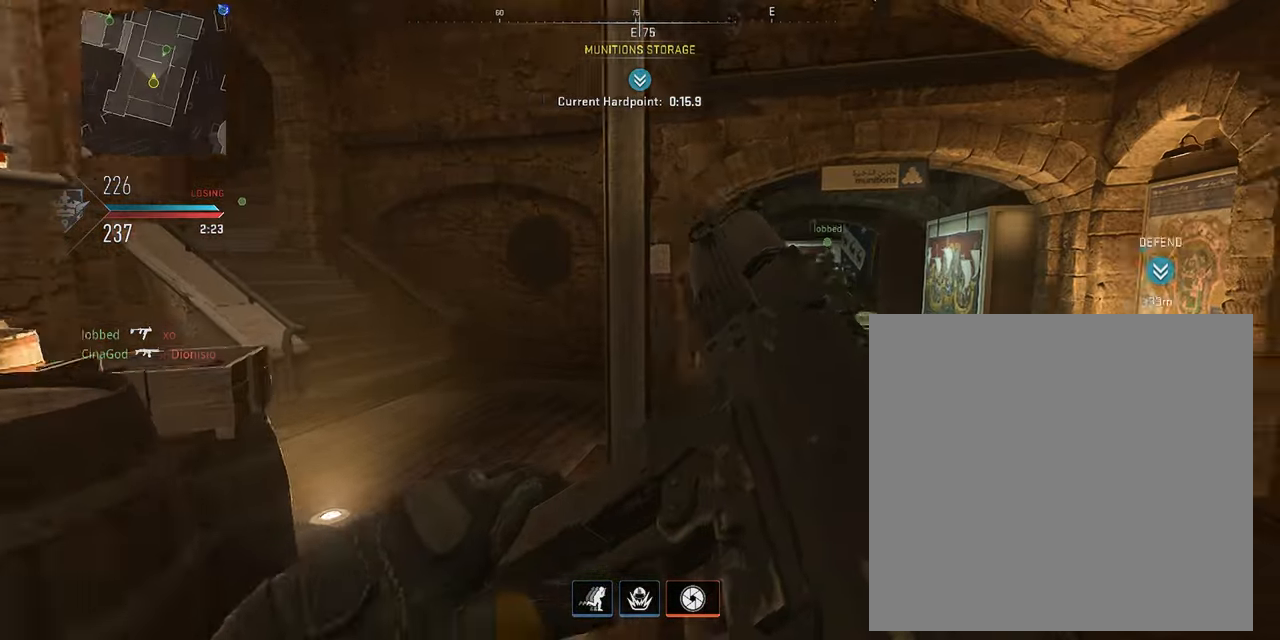
{"buttons": ["L3"], "left_stick": "up", "right_stick": "center", "events": [[100, "right_stick", "center"], [467, "L3", "down"]]}
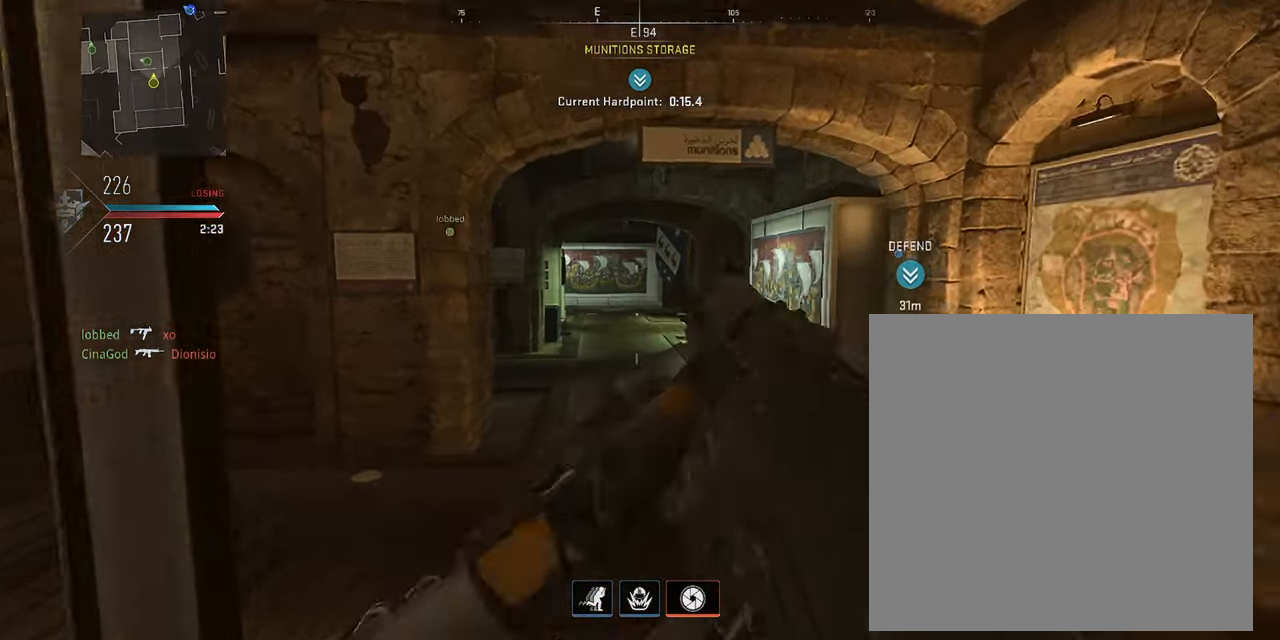
{"buttons": [], "left_stick": "up", "right_stick": "center", "events": [[67, "L3", "up"], [150, "L3", "down"], [250, "L3", "up"], [317, "L3", "down"], [317, "right_stick", "left"], [450, "L3", "up"], [450, "right_stick", "center"]]}
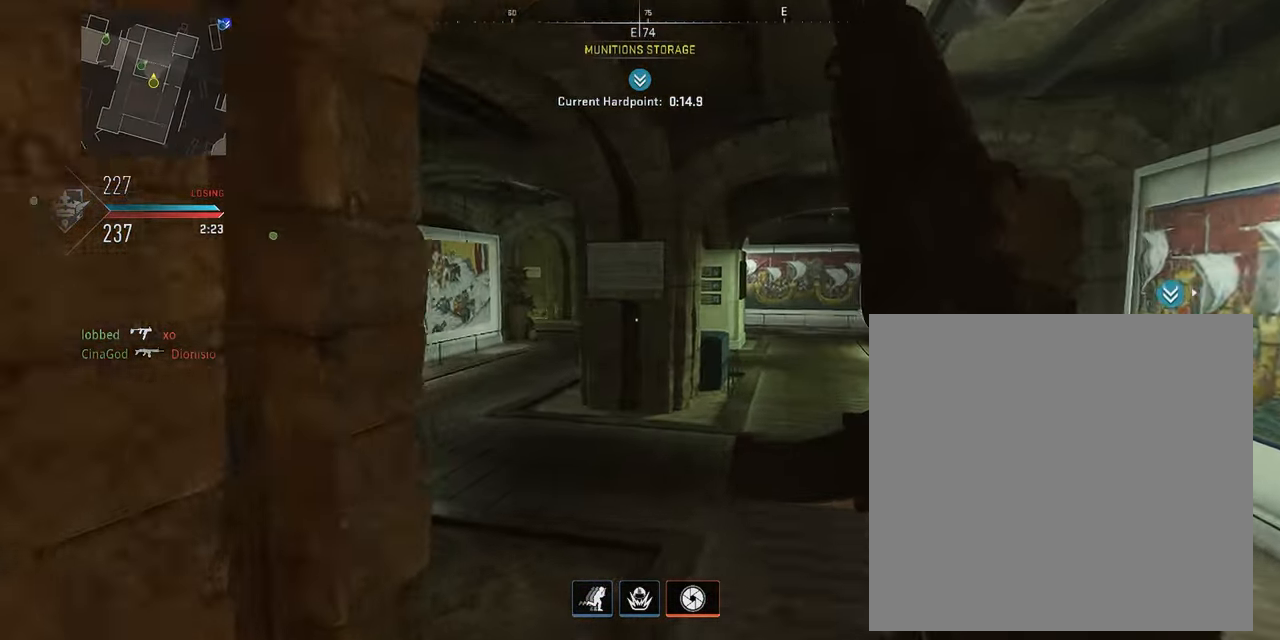
{"buttons": [], "left_stick": "up", "right_stick": "center", "events": [[17, "L3", "down"], [117, "L3", "up"], [167, "right_stick", "left"], [183, "L3", "down"], [300, "L3", "up"], [367, "right_stick", "center"], [400, "L3", "down"], [500, "L3", "up"]]}
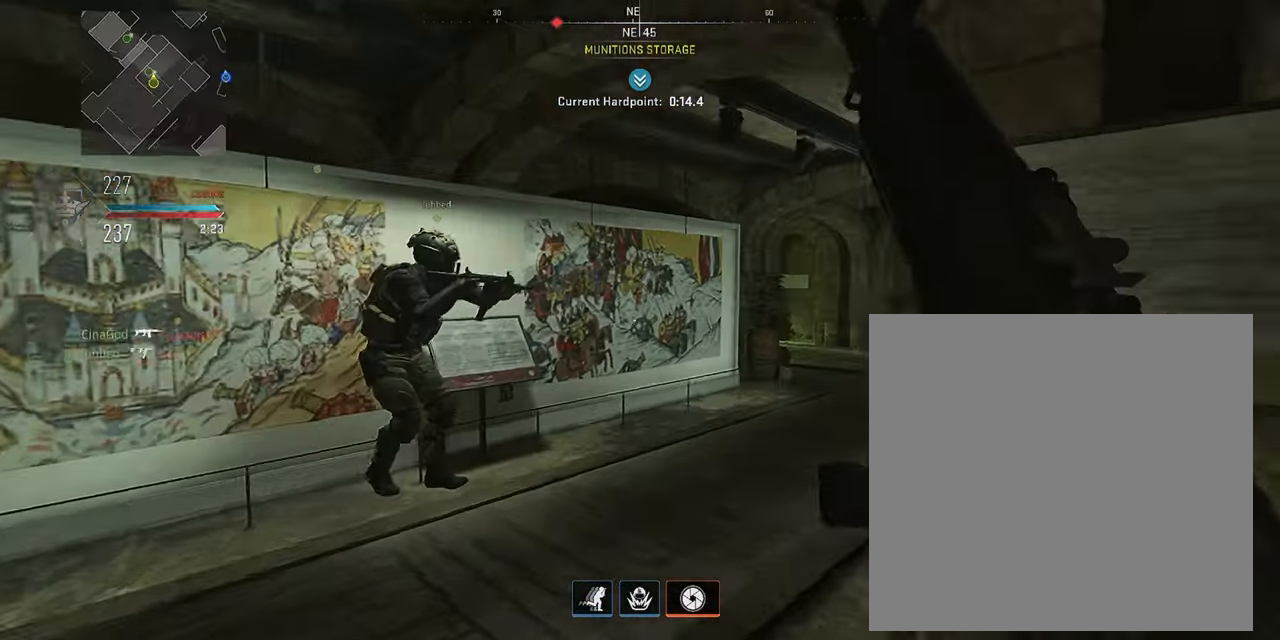
{"buttons": ["L3"], "left_stick": "up", "right_stick": "center", "events": [[17, "right_stick", "right"], [83, "L3", "down"], [200, "L3", "up"], [200, "right_stick", "center"], [283, "L3", "down"], [400, "L3", "up"], [467, "L3", "down"]]}
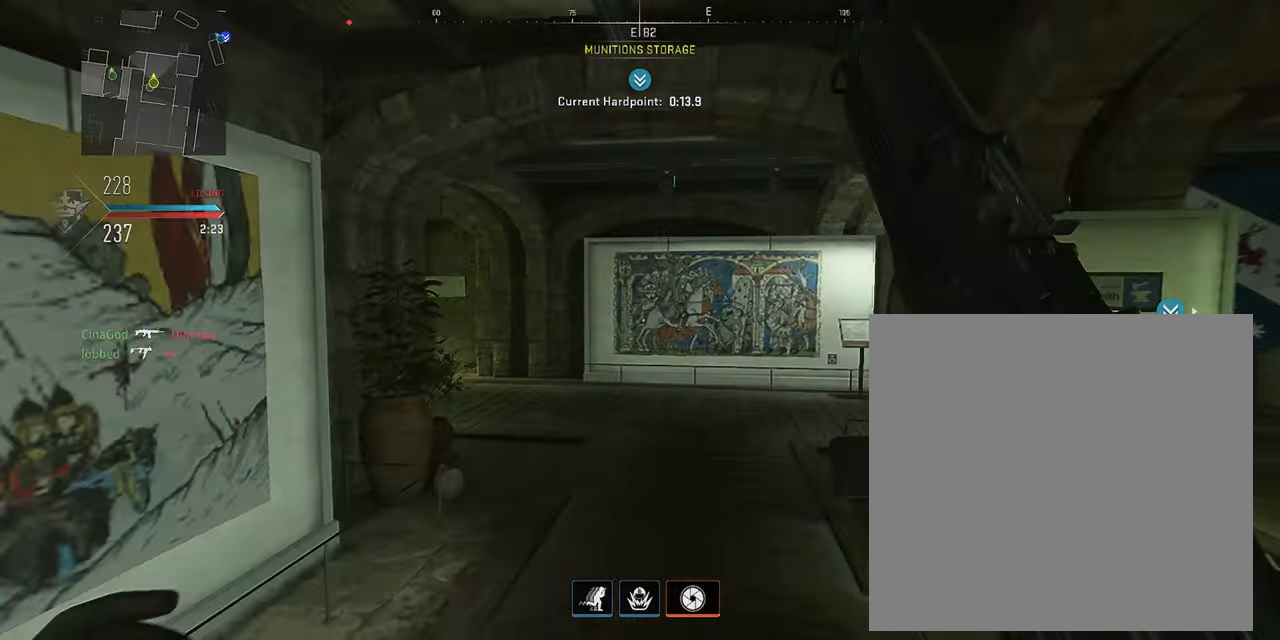
{"buttons": [], "left_stick": "up-left", "right_stick": "left", "events": [[83, "L3", "up"], [167, "right_stick", "right"], [317, "right_stick", "center"], [367, "L3", "down"], [383, "right_stick", "left"], [467, "L3", "up"], [467, "left_stick", "up-left"]]}
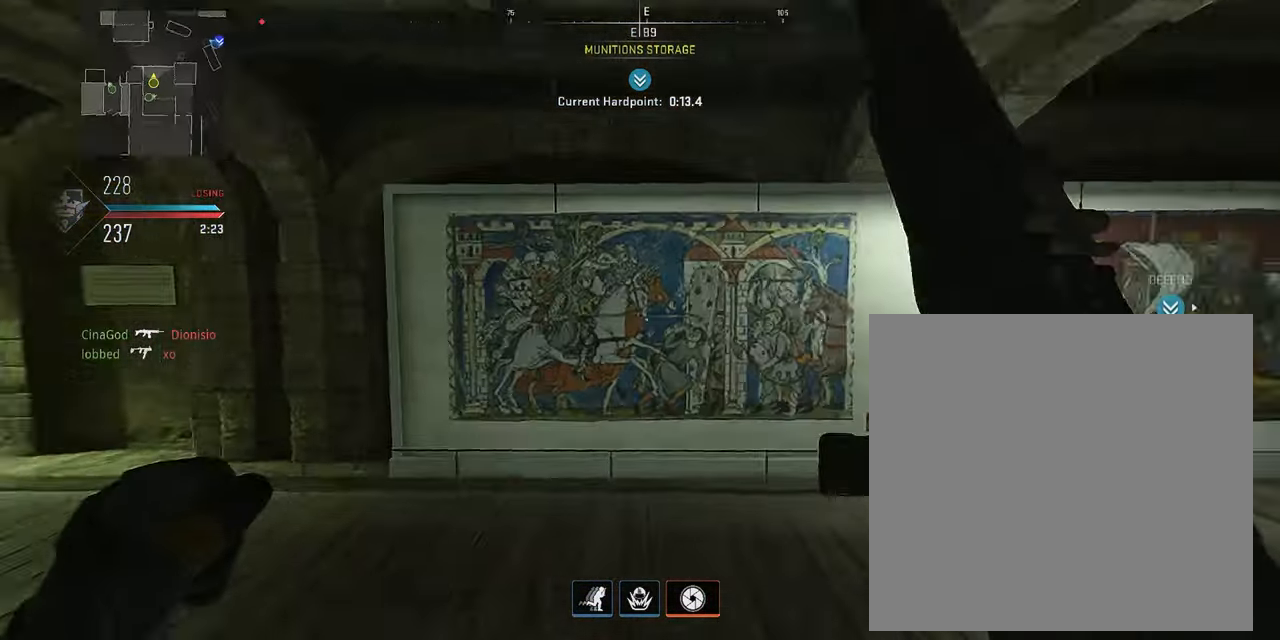
{"buttons": ["L3"], "left_stick": "up-left", "right_stick": "center", "events": [[100, "L3", "down"], [217, "right_stick", "center"], [250, "L3", "up"], [450, "L3", "down"]]}
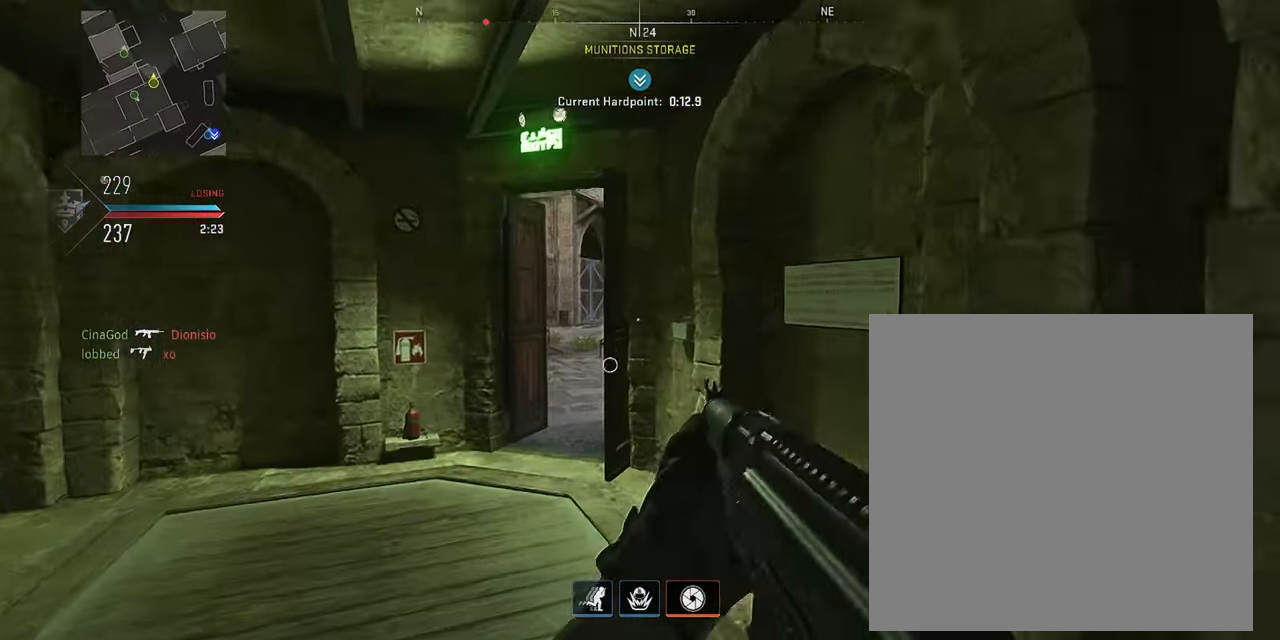
{"buttons": ["L3"], "left_stick": "up-left", "right_stick": "right", "events": [[83, "L3", "up"], [133, "left_stick", "left"], [317, "L1", "down"], [317, "left_stick", "up-left"], [450, "L1", "up"], [500, "L3", "down"], [500, "right_stick", "right"]]}
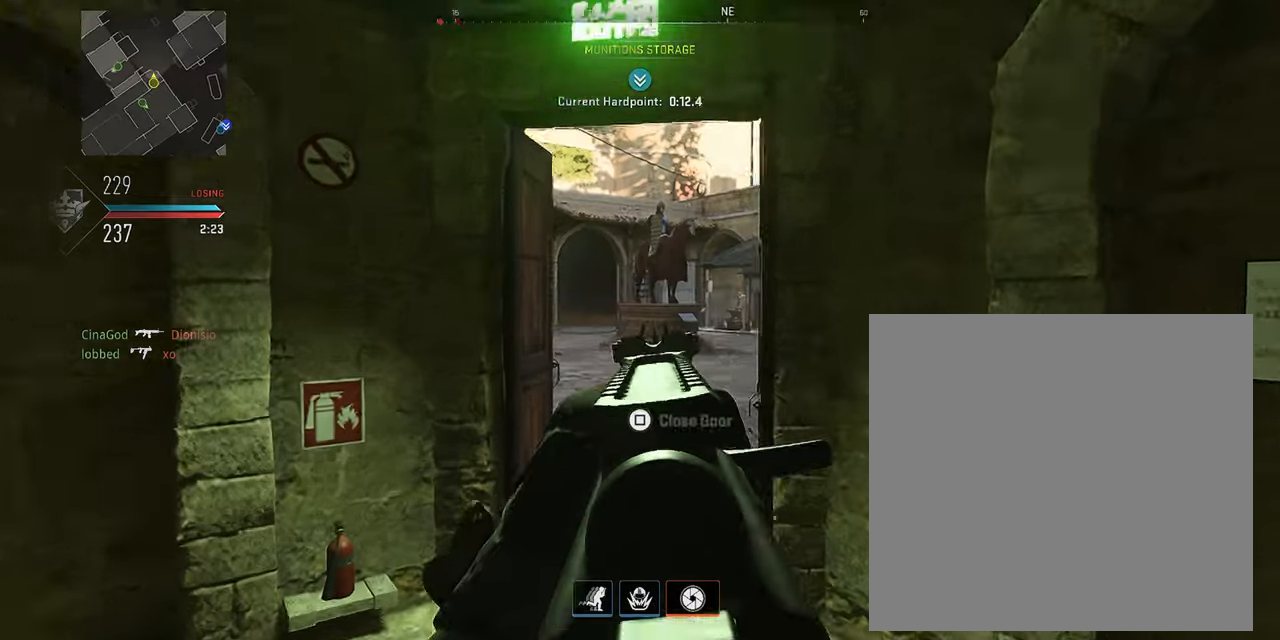
{"buttons": ["L3"], "left_stick": "up-left", "right_stick": "right", "events": [[117, "L3", "up"], [184, "L3", "down"], [250, "TOUCHPAD", "down"], [300, "TOUCHPAD", "up"]]}